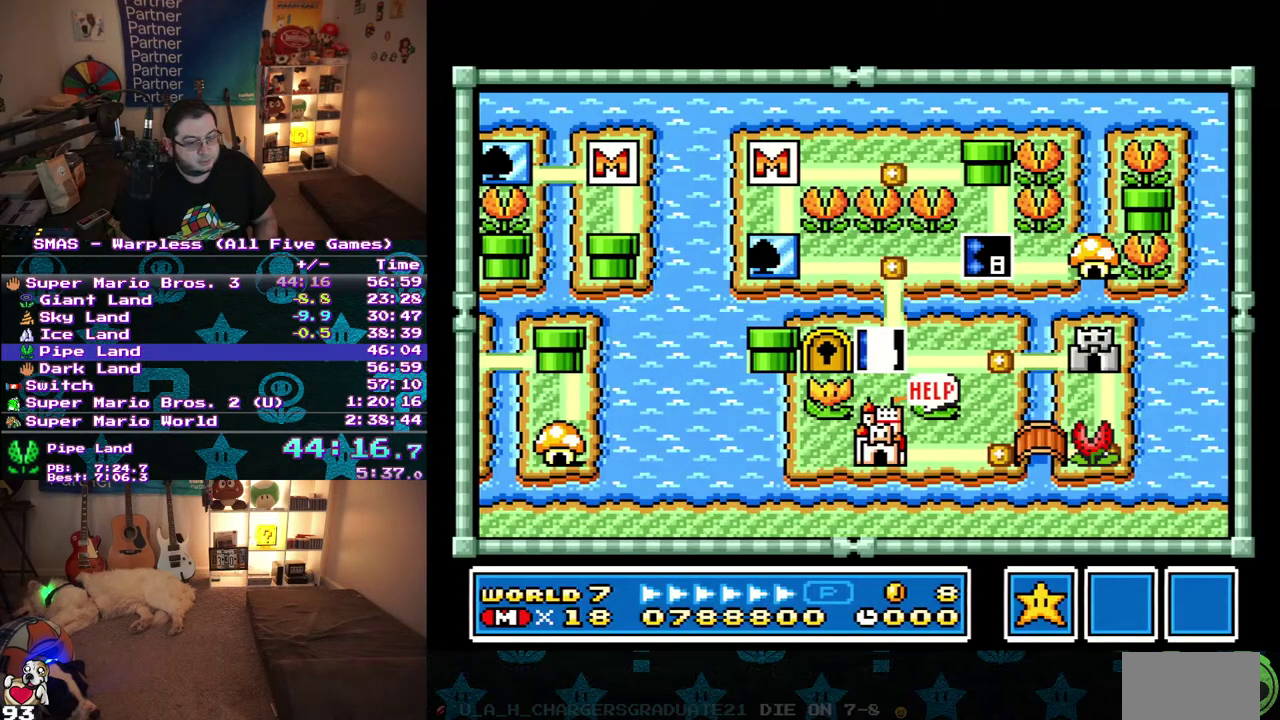
Gameplay with a controller (Nintendo layout); each line is a JSON object with the inputs held at the frame after it. "events" lists button and stick changes between this image and that frame as [ms after this image, input, new state], when the widget could be followed in between. Not read: A B L3 R3 X Y.
{"buttons": ["DPAD_RIGHT"], "events": [[417, "DPAD_RIGHT", "down"]]}
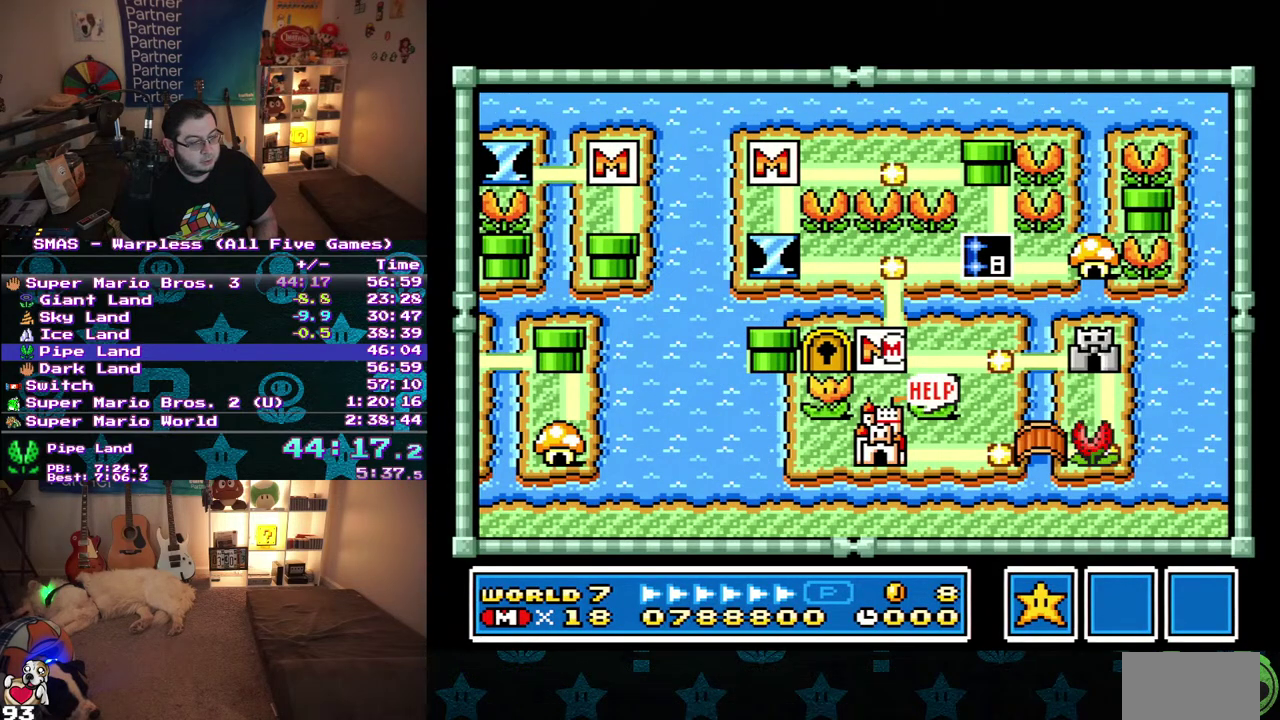
{"buttons": ["DPAD_RIGHT"], "events": []}
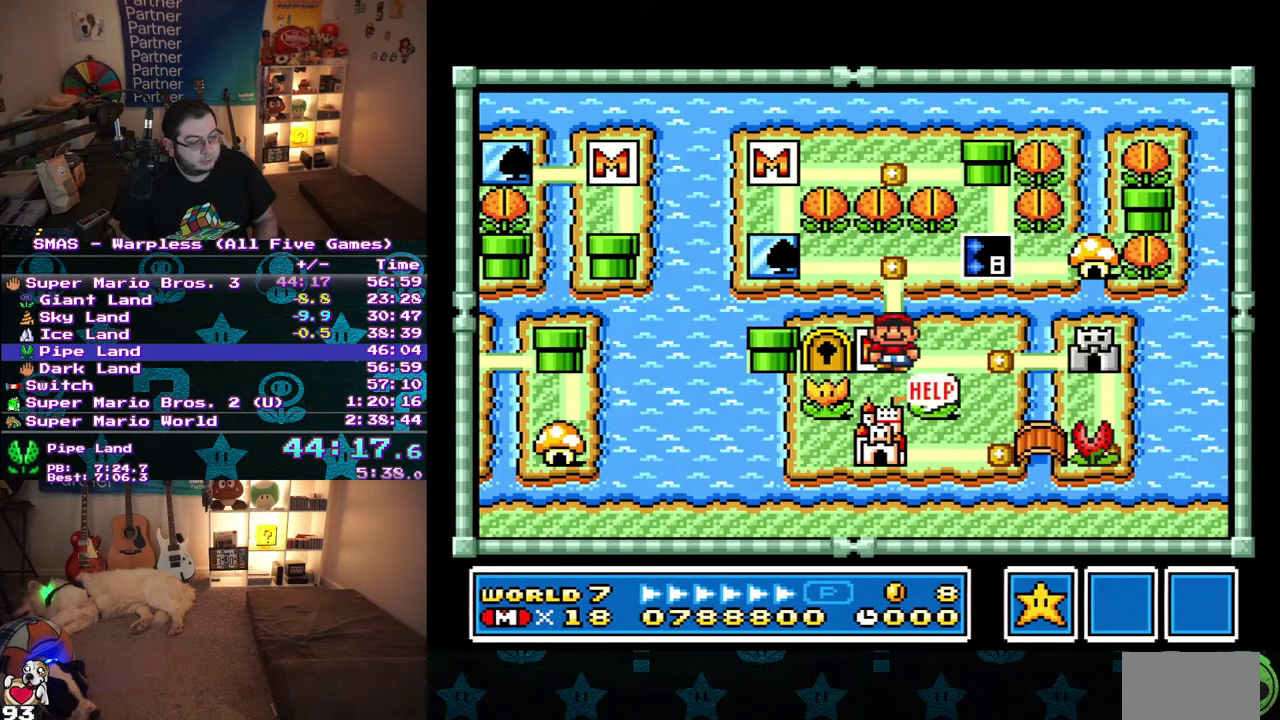
{"buttons": [], "events": [[283, "DPAD_RIGHT", "up"]]}
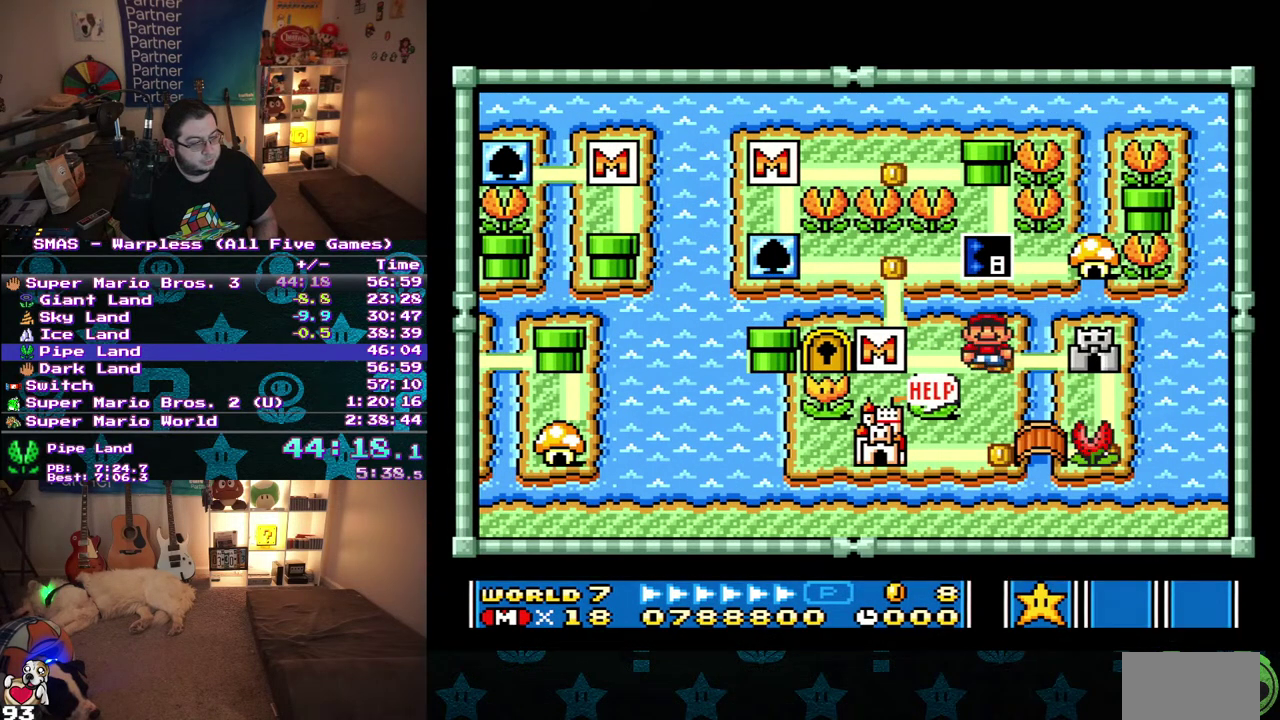
{"buttons": [], "events": []}
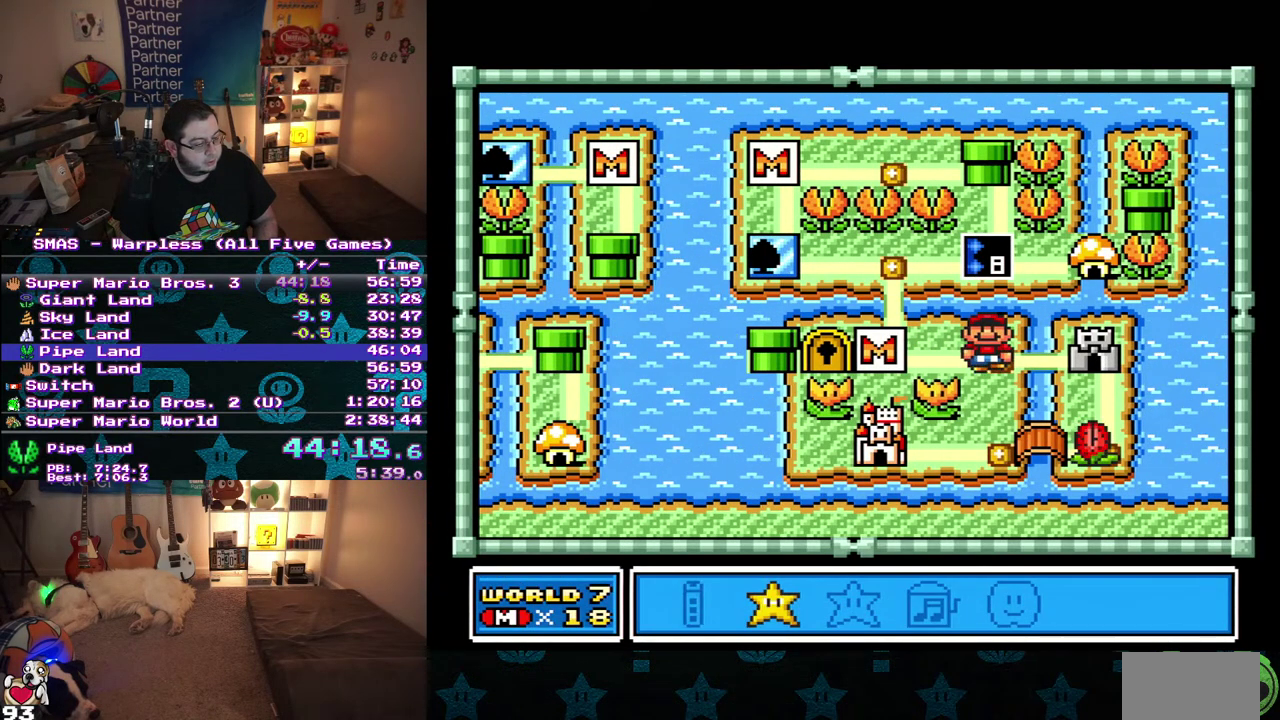
{"buttons": [], "events": [[33, "DPAD_RIGHT", "down"], [117, "DPAD_RIGHT", "up"], [367, "DPAD_LEFT", "down"], [450, "DPAD_LEFT", "up"]]}
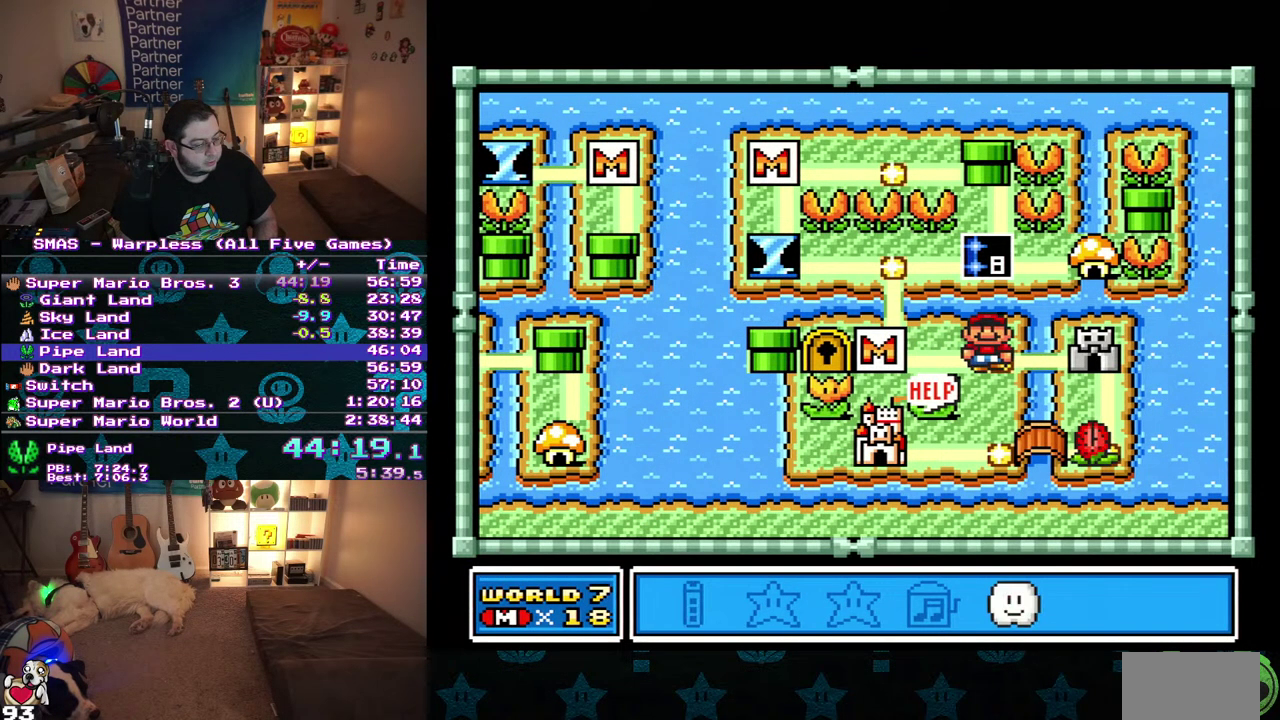
{"buttons": [], "events": [[17, "DPAD_LEFT", "down"], [133, "DPAD_LEFT", "up"], [333, "DPAD_LEFT", "down"], [467, "DPAD_LEFT", "up"]]}
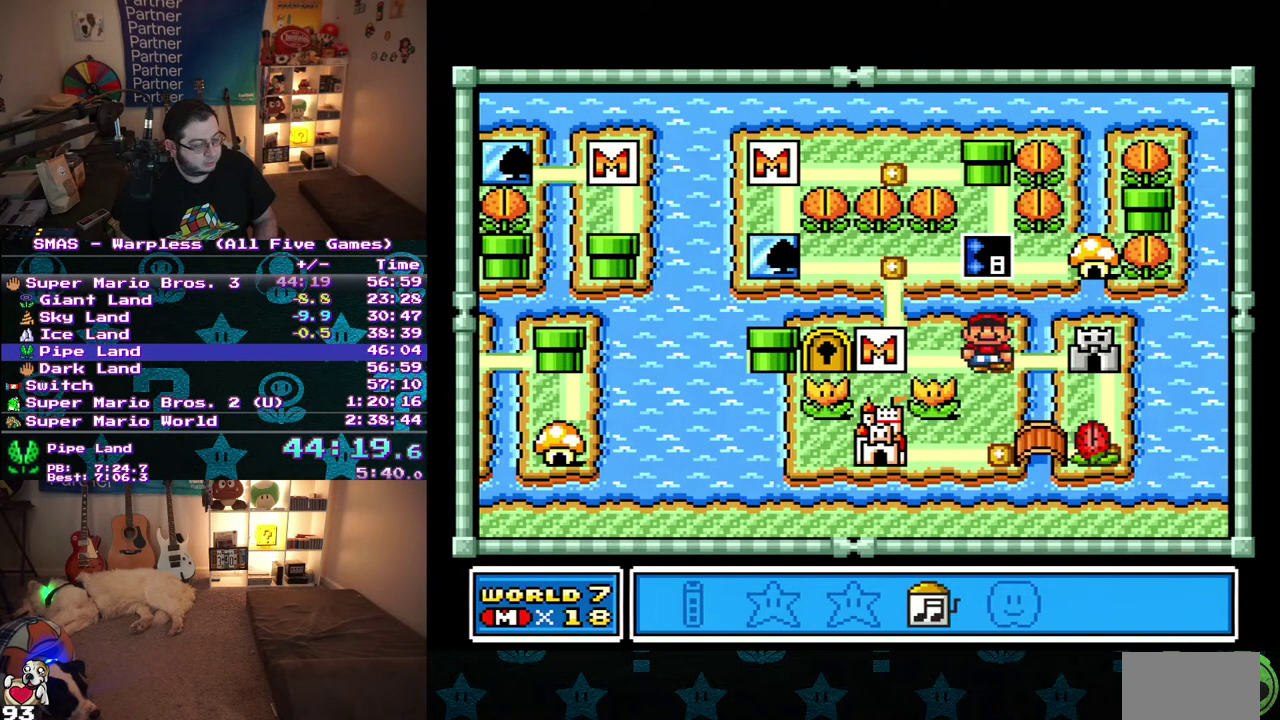
{"buttons": [], "events": []}
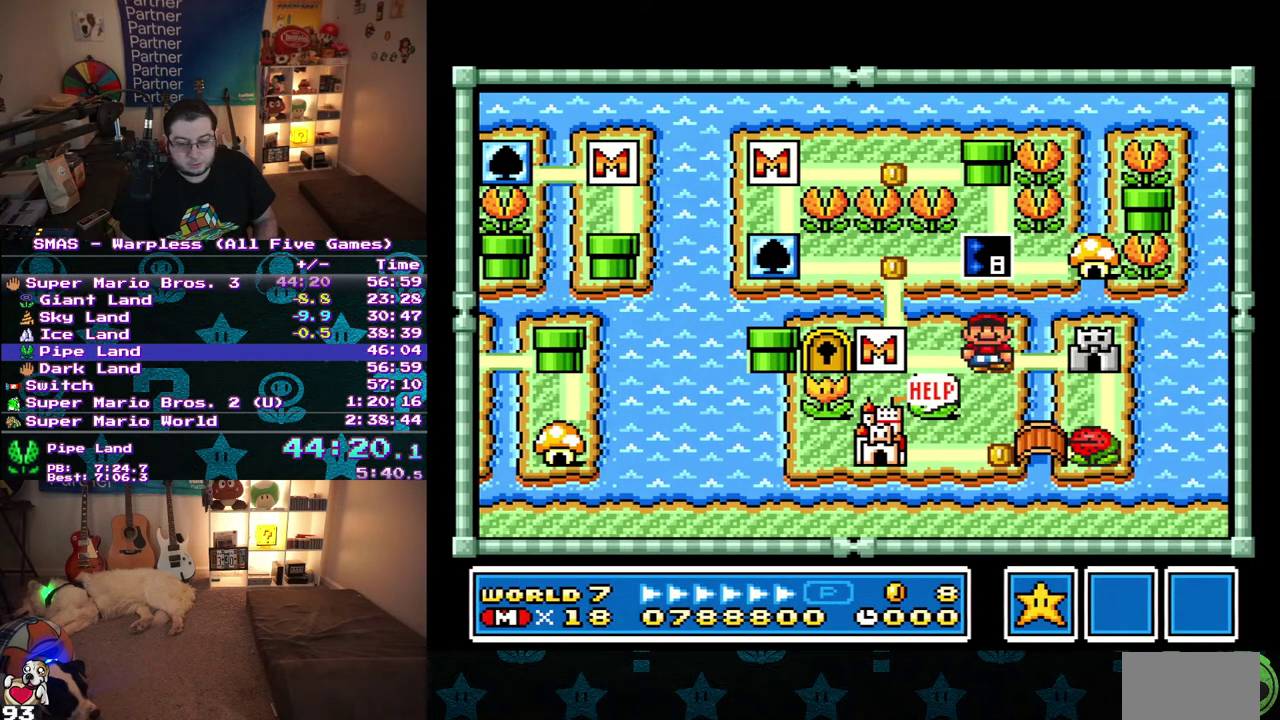
{"buttons": ["DPAD_LEFT"], "events": [[500, "DPAD_LEFT", "down"]]}
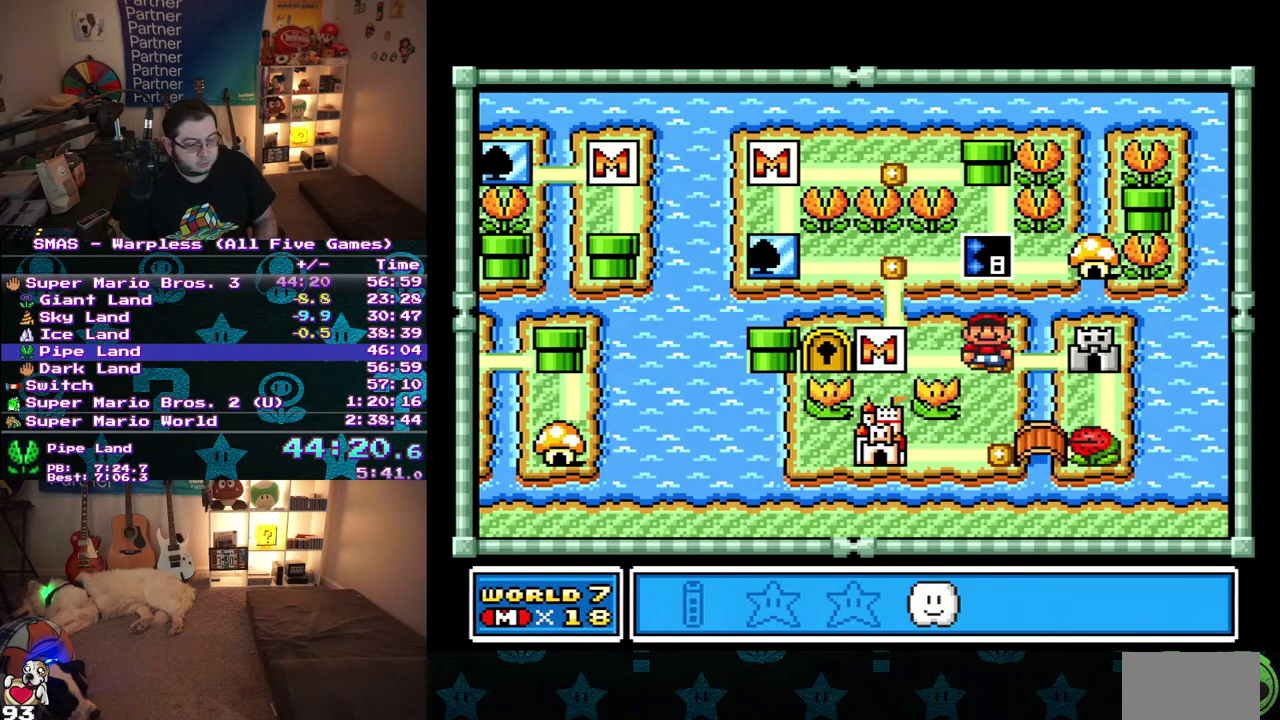
{"buttons": ["DPAD_RIGHT"], "events": [[100, "DPAD_LEFT", "up"], [167, "DPAD_LEFT", "down"], [250, "DPAD_LEFT", "up"], [400, "DPAD_RIGHT", "down"]]}
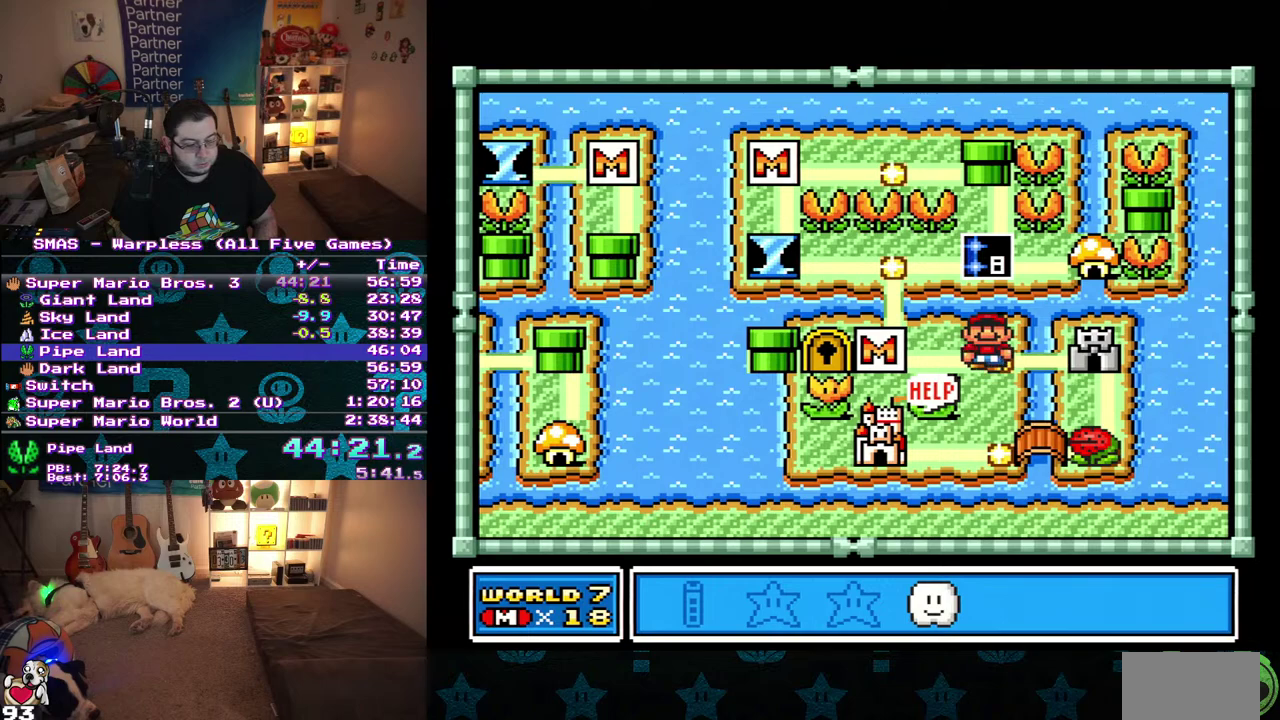
{"buttons": ["DPAD_RIGHT"], "events": [[17, "DPAD_RIGHT", "up"], [283, "DPAD_RIGHT", "down"]]}
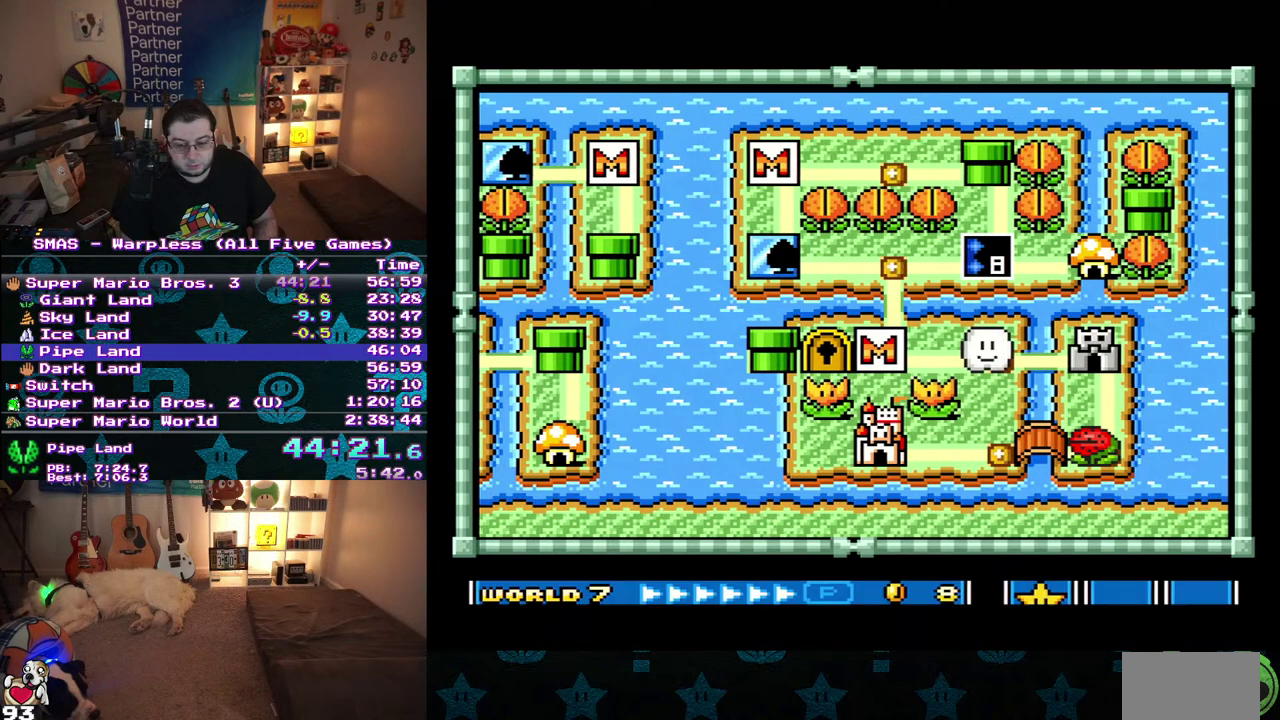
{"buttons": ["DPAD_RIGHT"], "events": []}
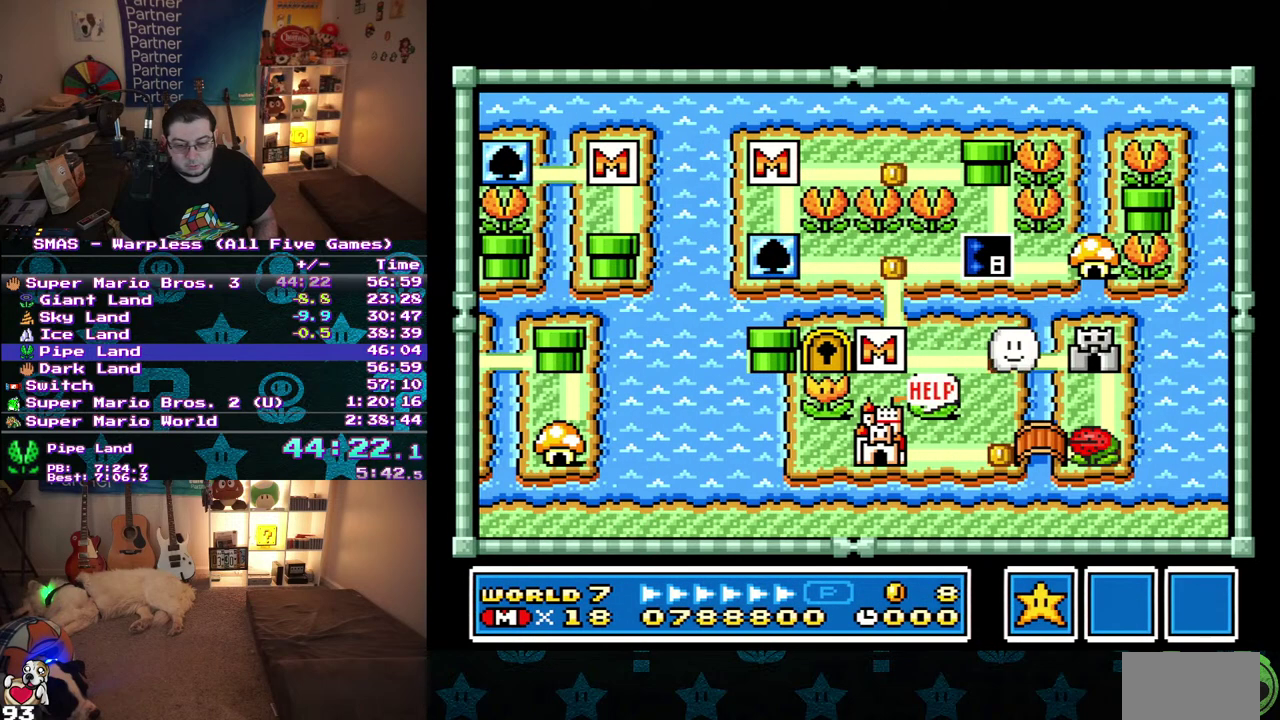
{"buttons": ["DPAD_DOWN"], "events": [[200, "DPAD_DOWN", "down"], [233, "DPAD_RIGHT", "up"]]}
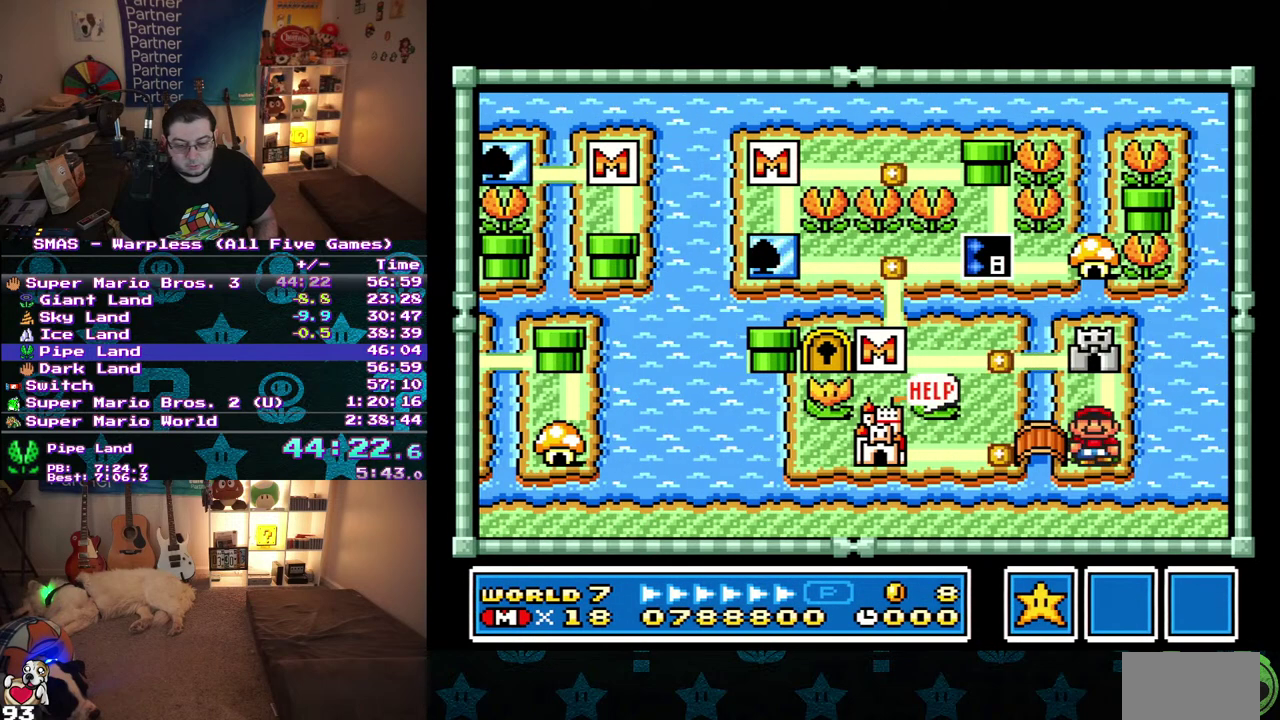
{"buttons": ["DPAD_LEFT"], "events": [[50, "DPAD_LEFT", "down"], [150, "DPAD_DOWN", "up"]]}
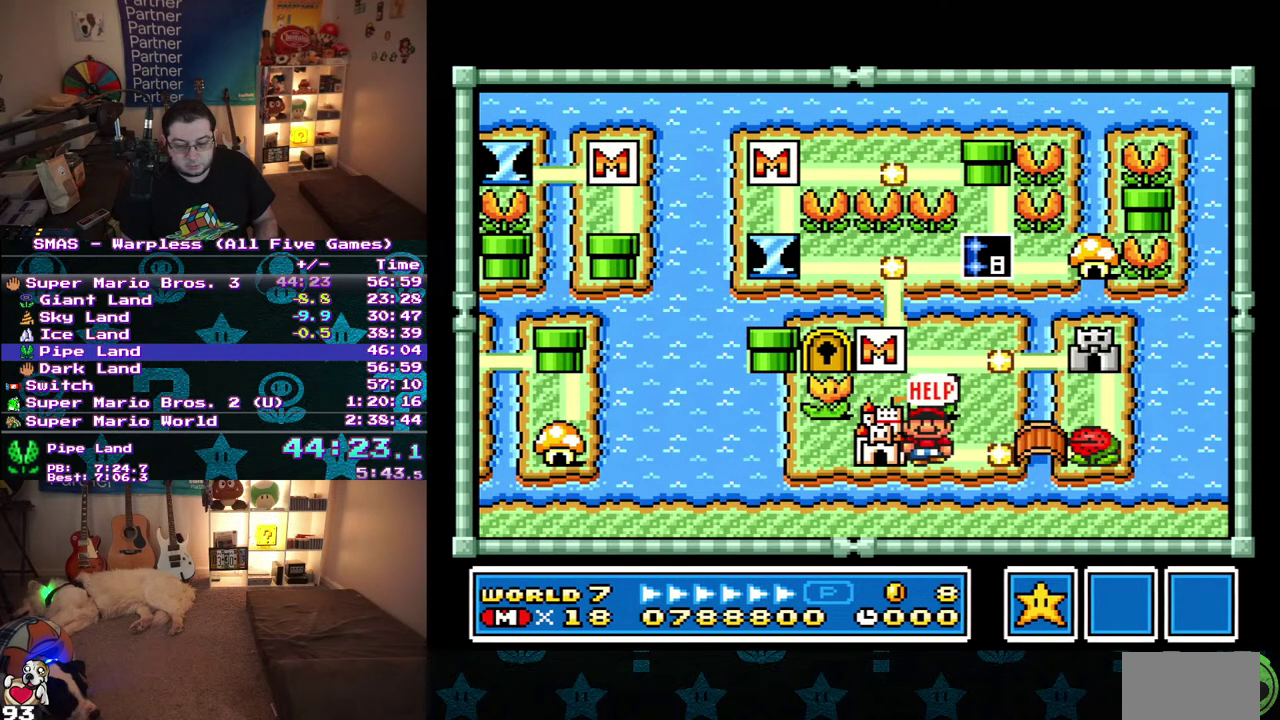
{"buttons": [], "events": [[283, "DPAD_LEFT", "up"]]}
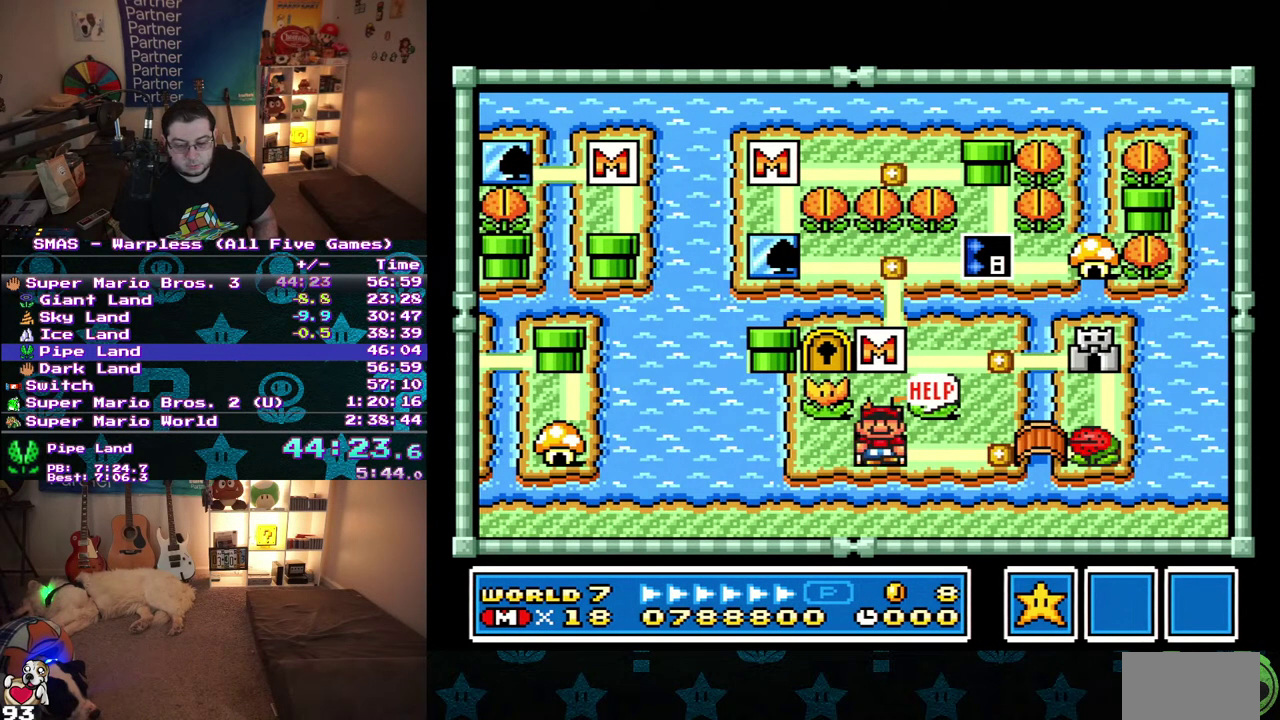
{"buttons": [], "events": []}
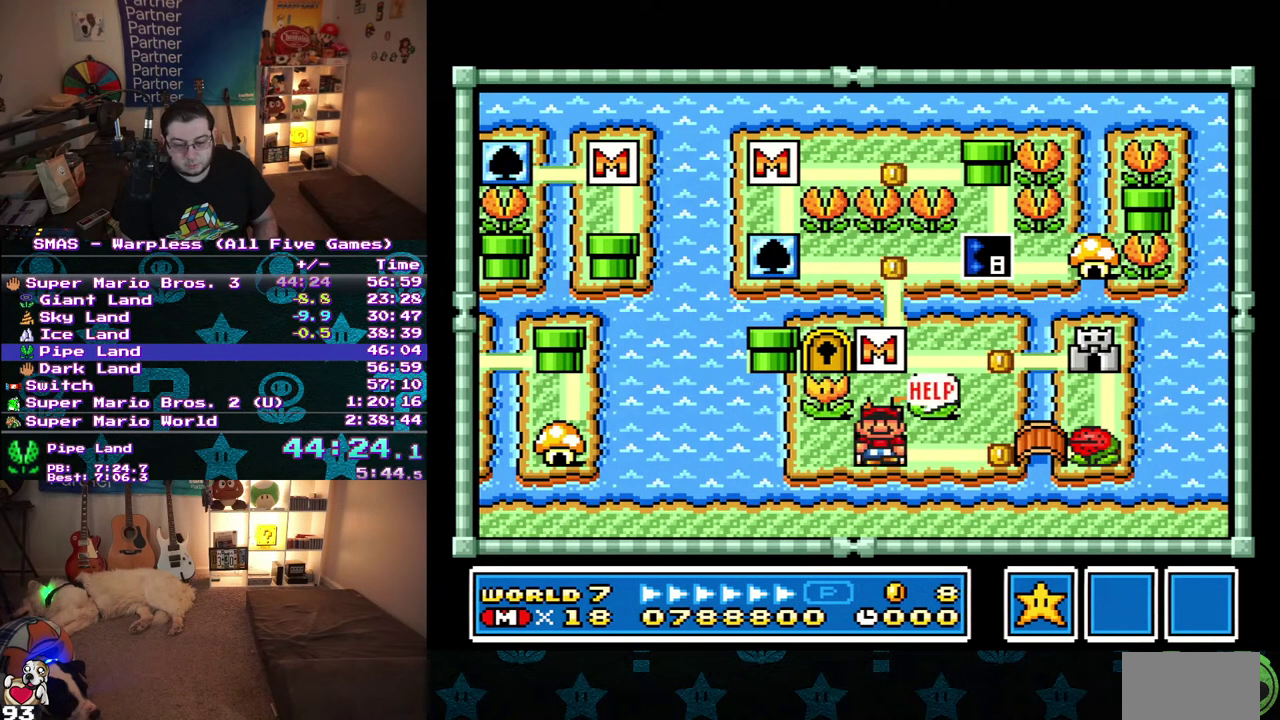
{"buttons": [], "events": []}